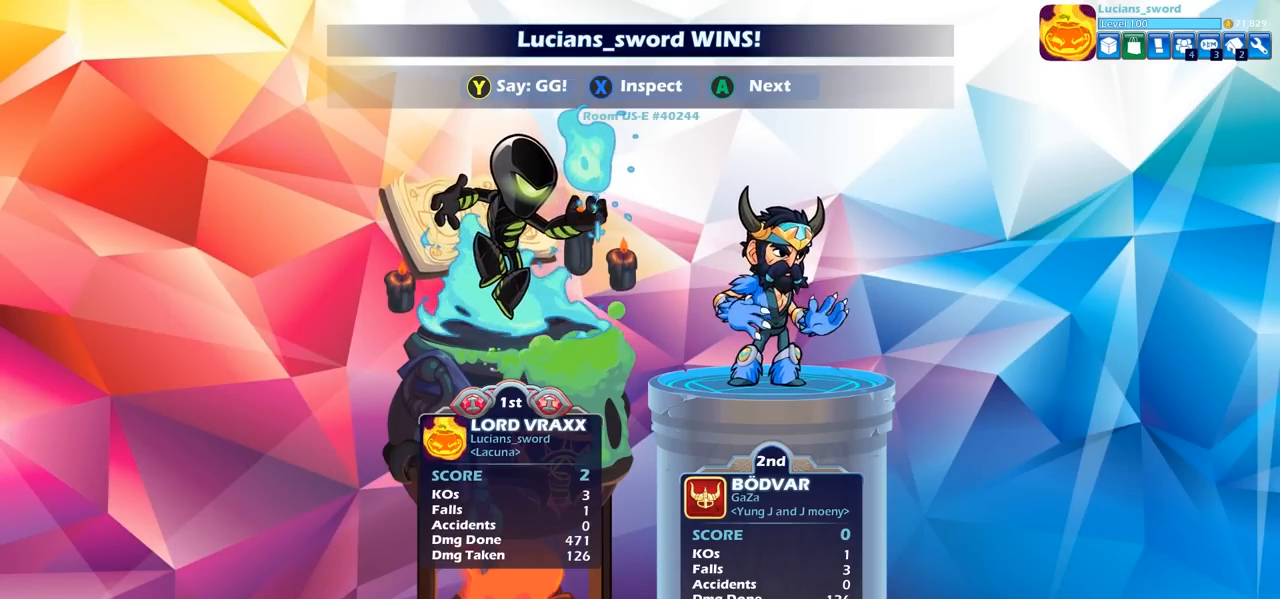
Gameplay with a controller (PlayStation layout); each line is a JSON object with the inputs held at the frame after it. "events" lists button and stick changes between this image and that frame as [ms after this image, input, new state], when the widget could be followed in between.
{"buttons": ["TRIANGLE"], "left_stick": "center", "right_stick": "center", "events": [[400, "TRIANGLE", "down"]]}
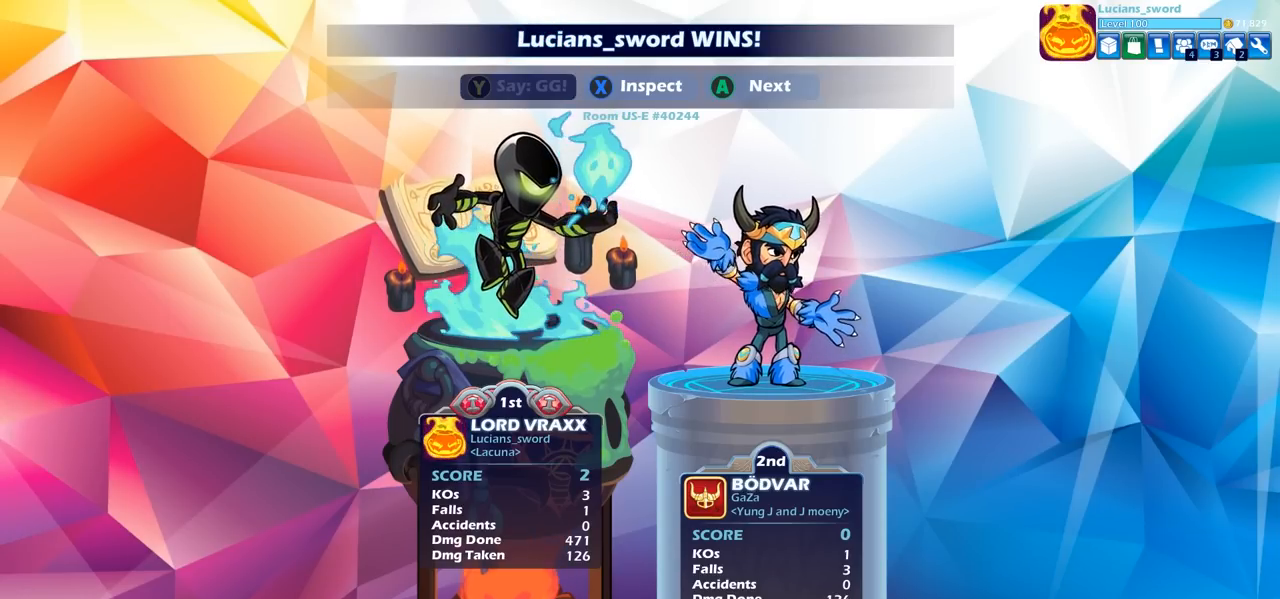
{"buttons": [], "left_stick": "center", "right_stick": "center", "events": [[17, "TRIANGLE", "up"], [117, "TRIANGLE", "down"], [217, "TRIANGLE", "up"], [317, "TRIANGLE", "down"], [417, "TRIANGLE", "up"]]}
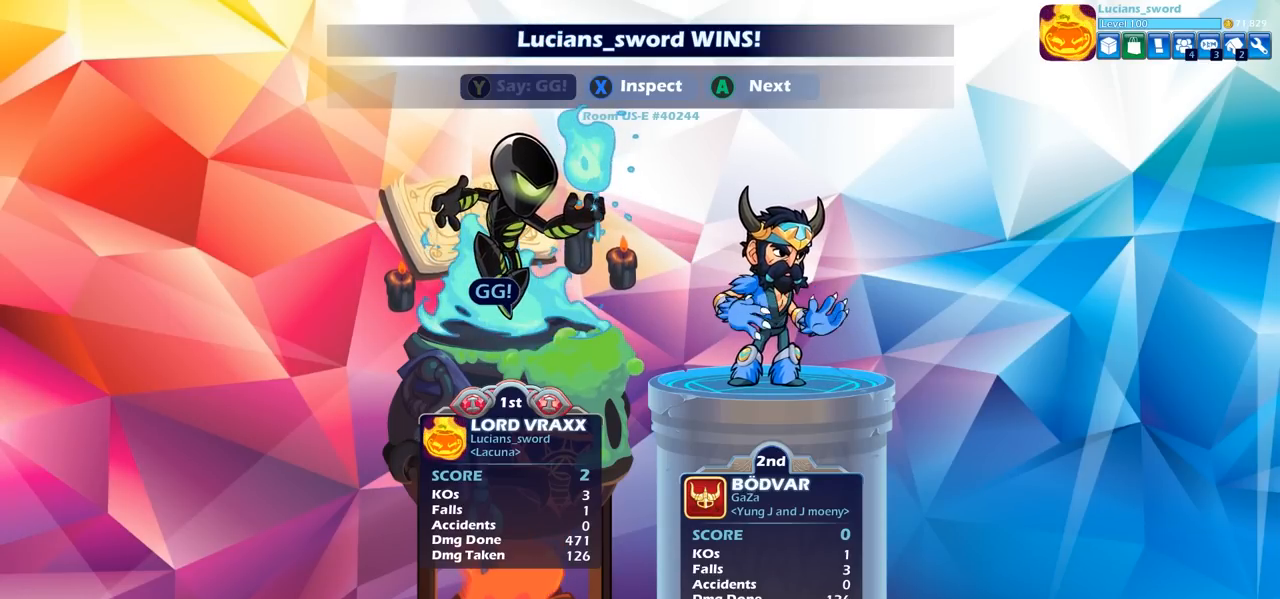
{"buttons": [], "left_stick": "center", "right_stick": "center", "events": []}
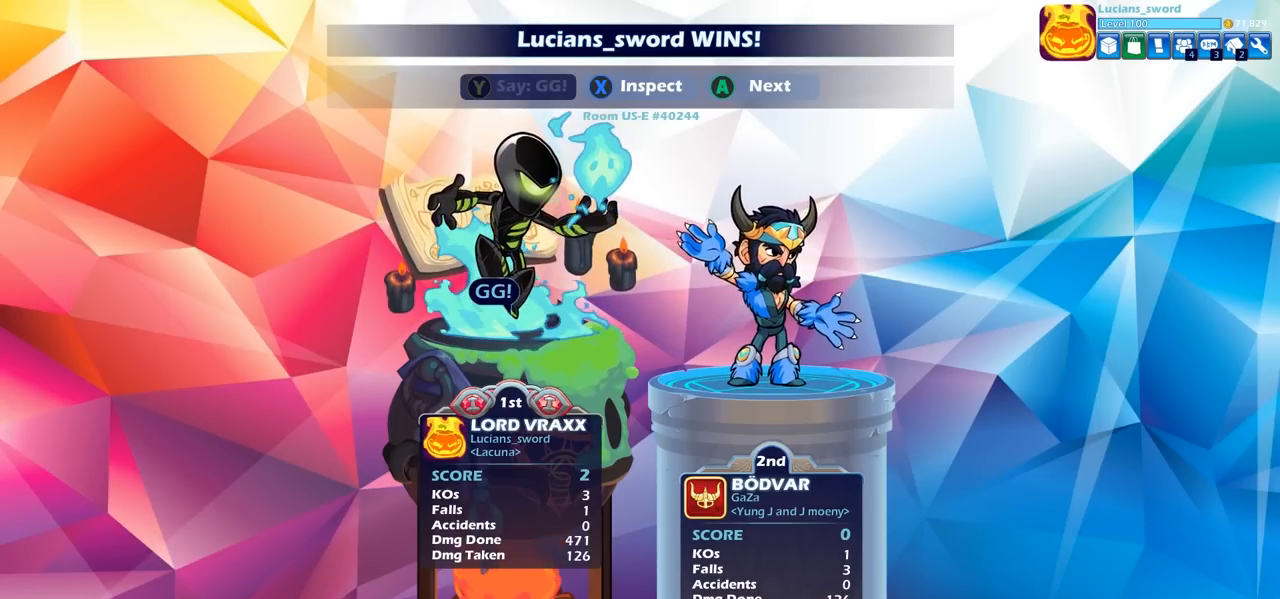
{"buttons": [], "left_stick": "center", "right_stick": "center", "events": []}
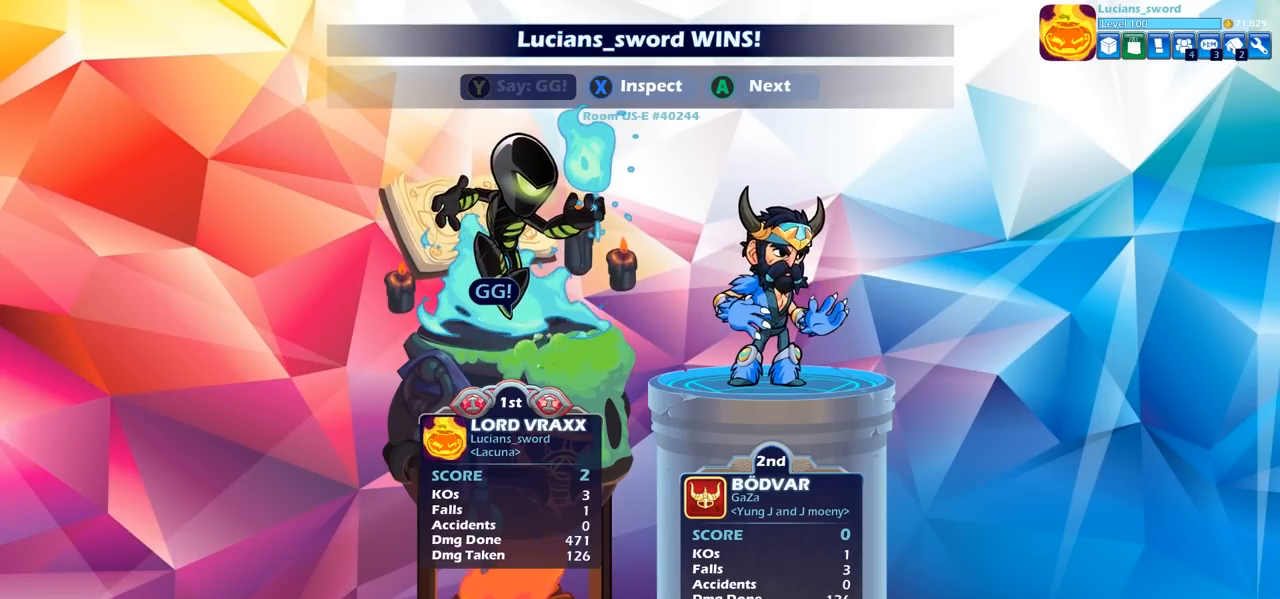
{"buttons": ["CROSS"], "left_stick": "center", "right_stick": "center", "events": [[50, "CROSS", "down"], [200, "CROSS", "up"], [400, "CROSS", "down"]]}
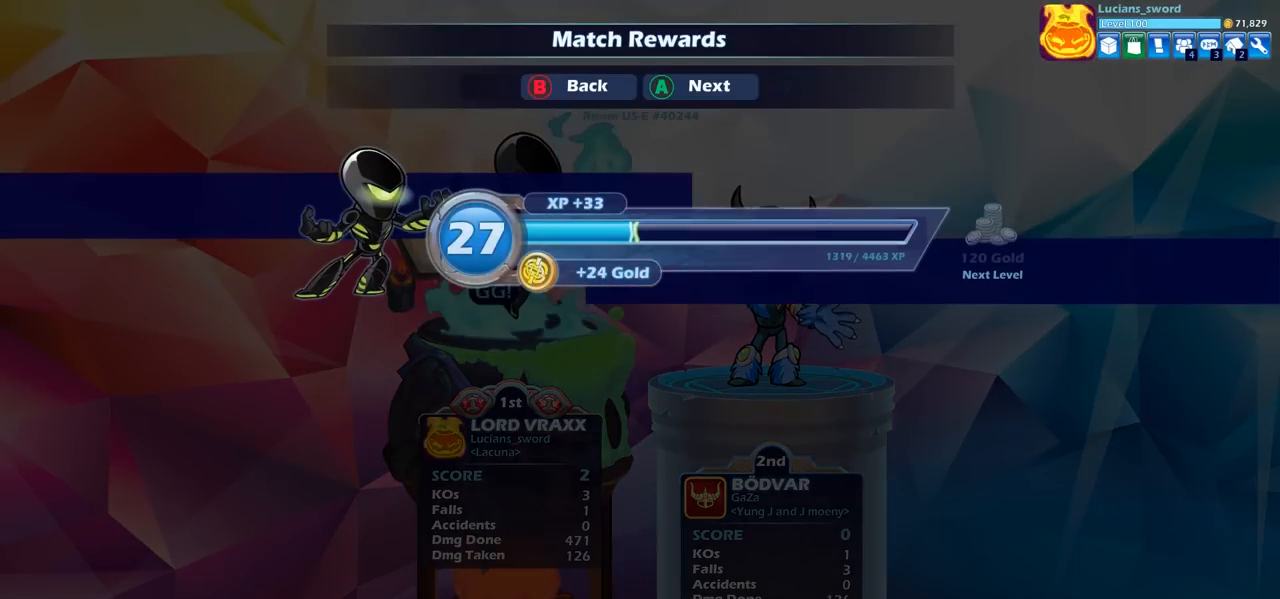
{"buttons": [], "left_stick": "center", "right_stick": "center", "events": [[50, "CROSS", "up"]]}
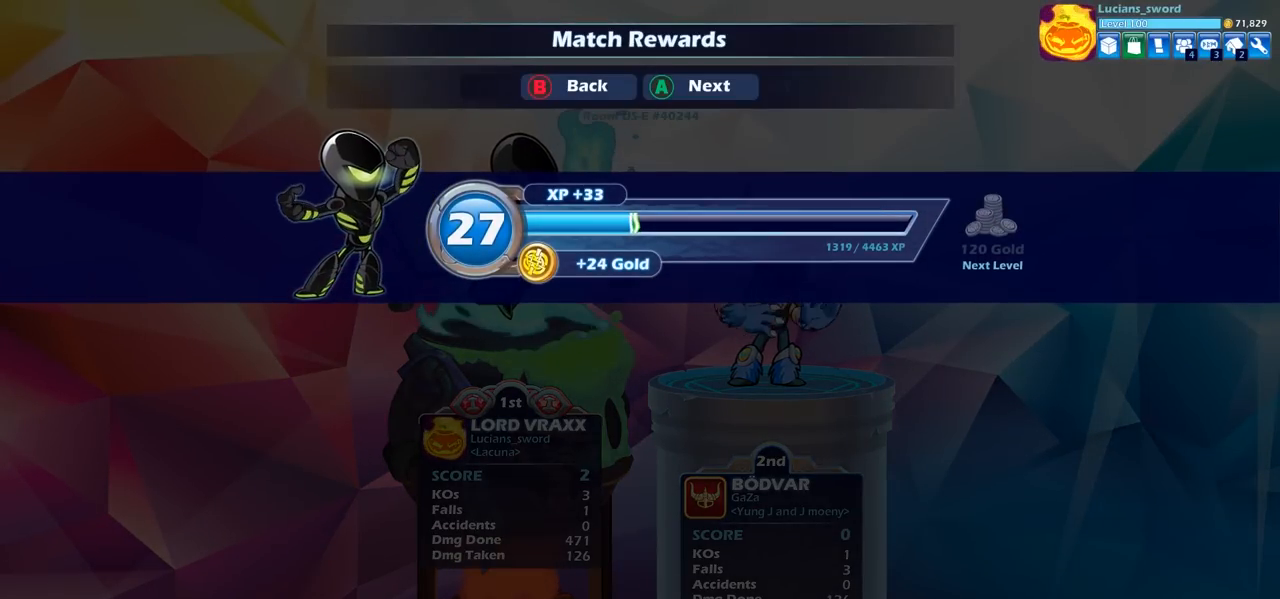
{"buttons": [], "left_stick": "center", "right_stick": "center", "events": [[67, "CROSS", "down"], [200, "CROSS", "up"]]}
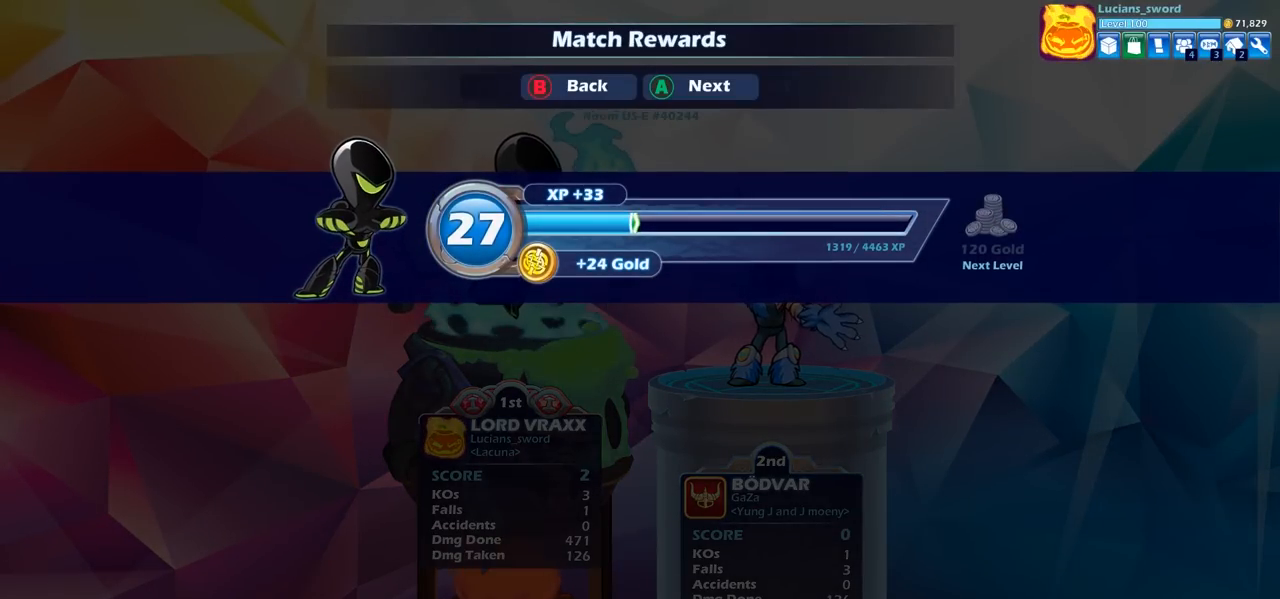
{"buttons": [], "left_stick": "center", "right_stick": "center", "events": []}
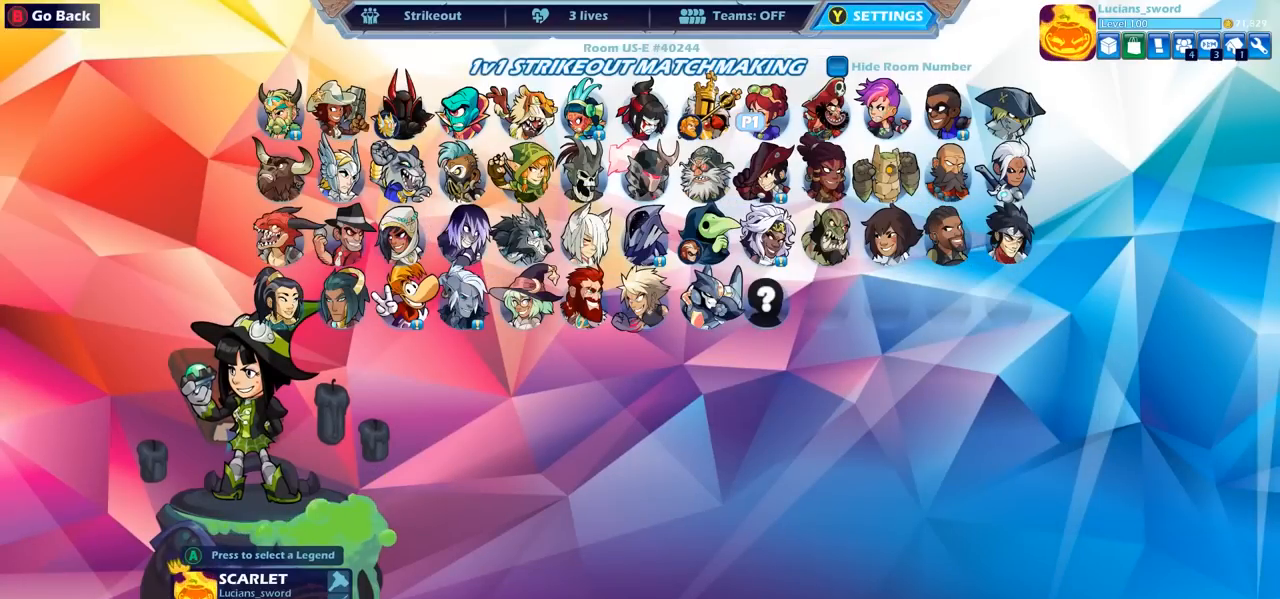
{"buttons": [], "left_stick": "center", "right_stick": "center", "events": []}
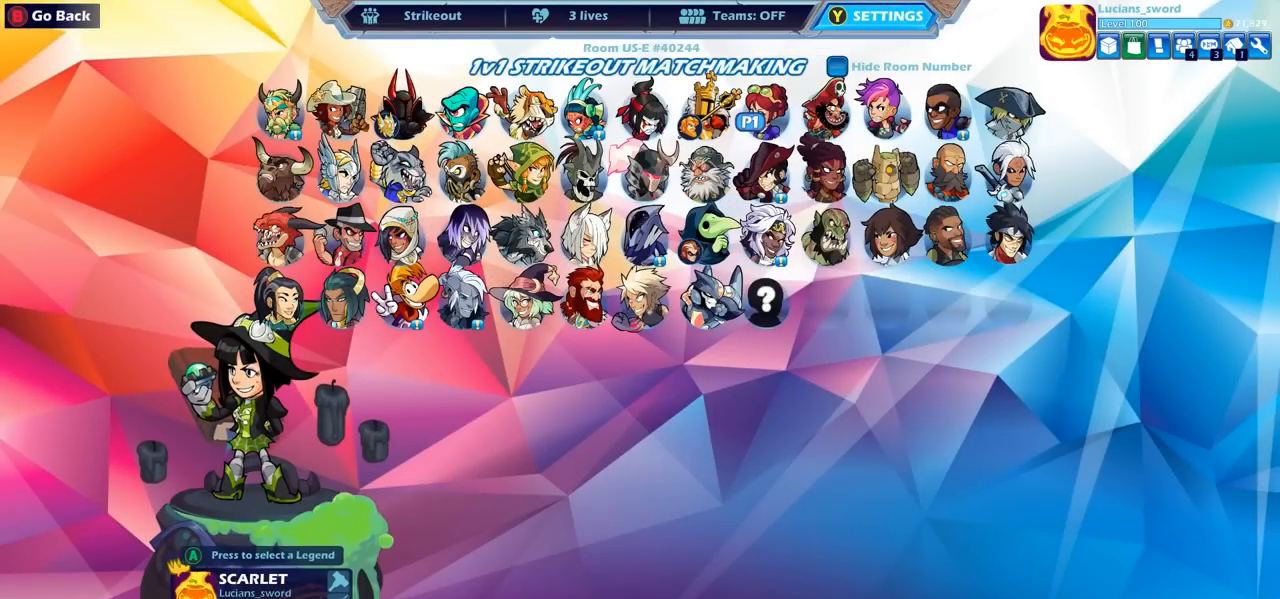
{"buttons": [], "left_stick": "center", "right_stick": "center", "events": []}
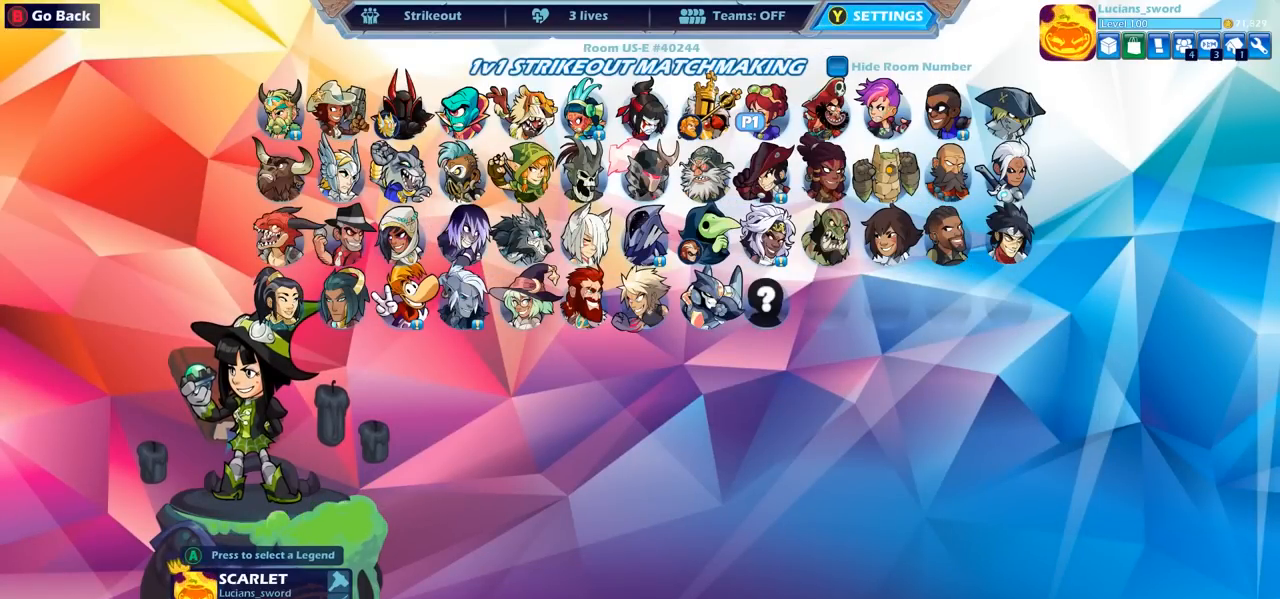
{"buttons": [], "left_stick": "center", "right_stick": "center", "events": []}
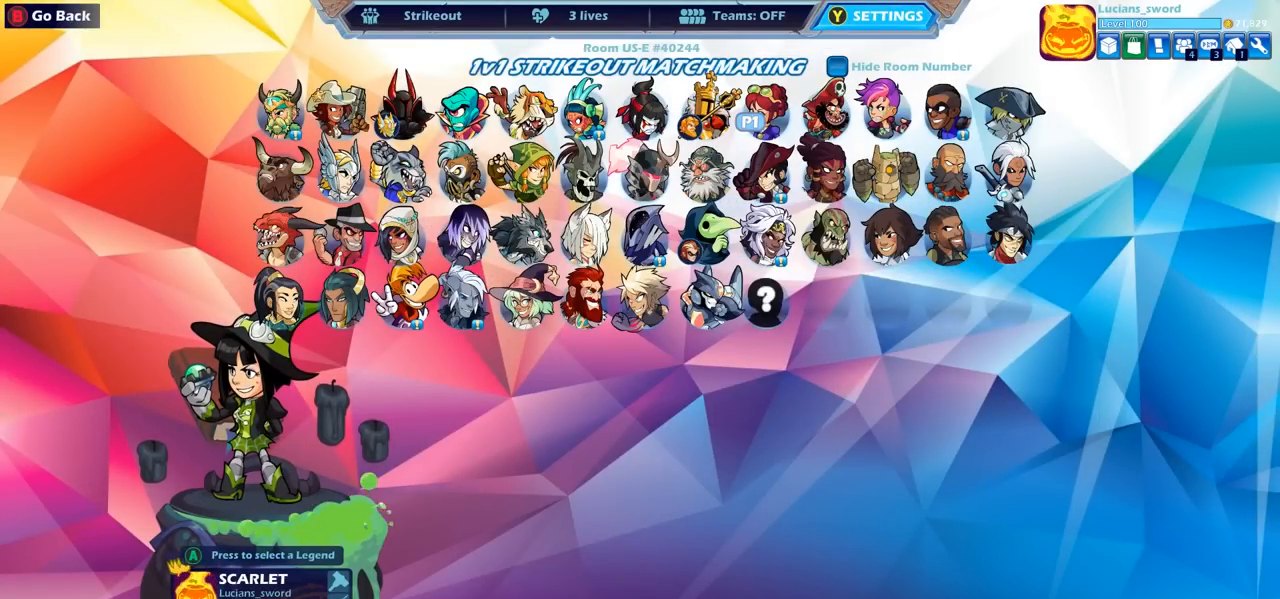
{"buttons": [], "left_stick": "center", "right_stick": "center", "events": []}
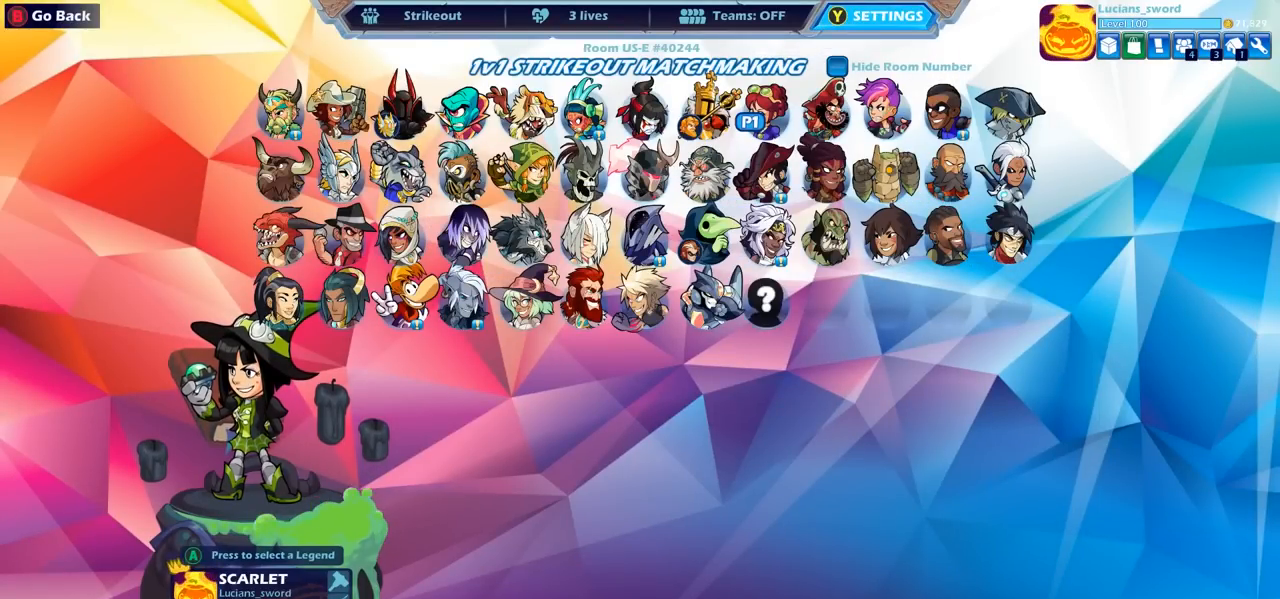
{"buttons": [], "left_stick": "center", "right_stick": "center", "events": []}
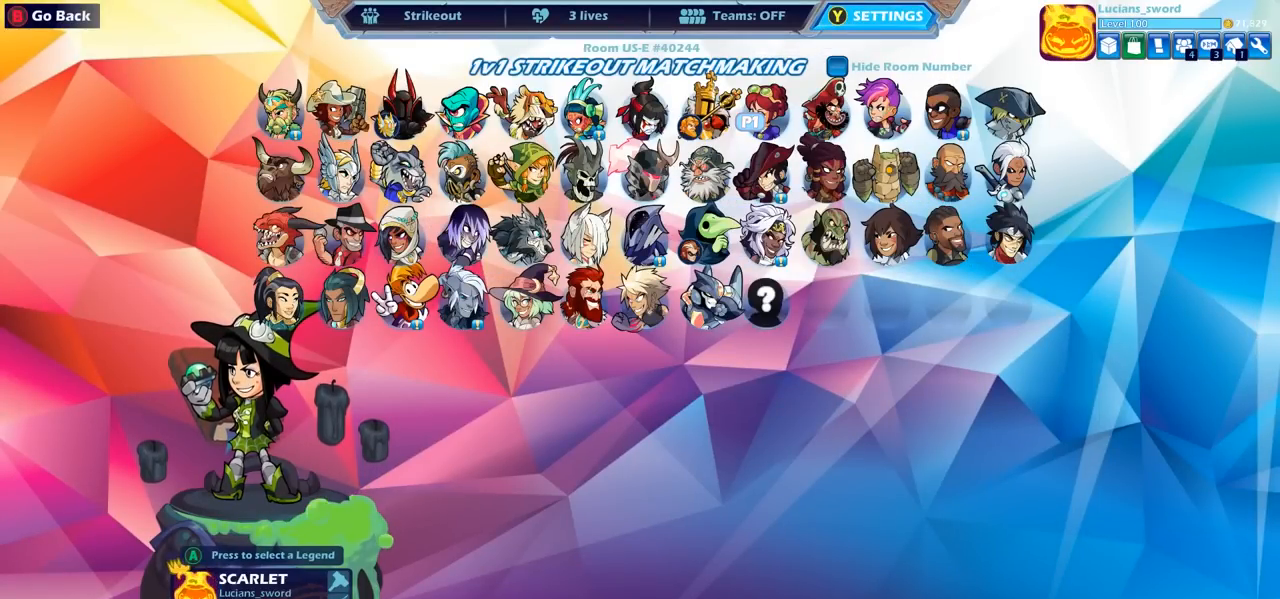
{"buttons": [], "left_stick": "center", "right_stick": "center", "events": [[400, "CIRCLE", "down"], [500, "CIRCLE", "up"]]}
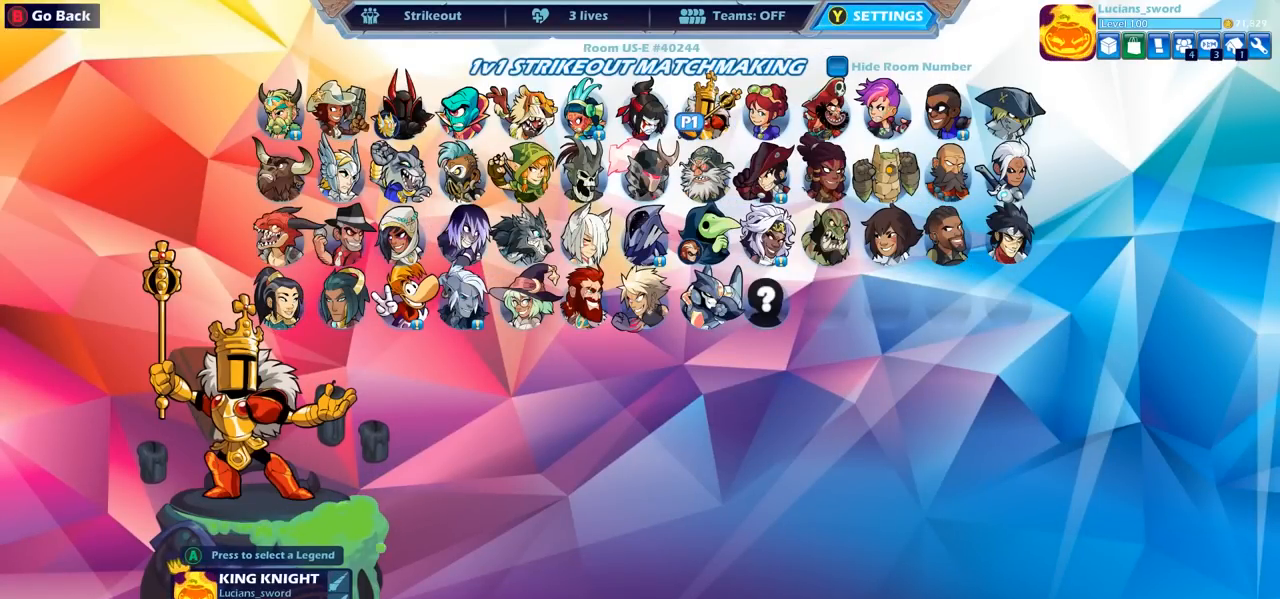
{"buttons": [], "left_stick": "center", "right_stick": "center", "events": [[283, "CIRCLE", "down"], [350, "CIRCLE", "up"]]}
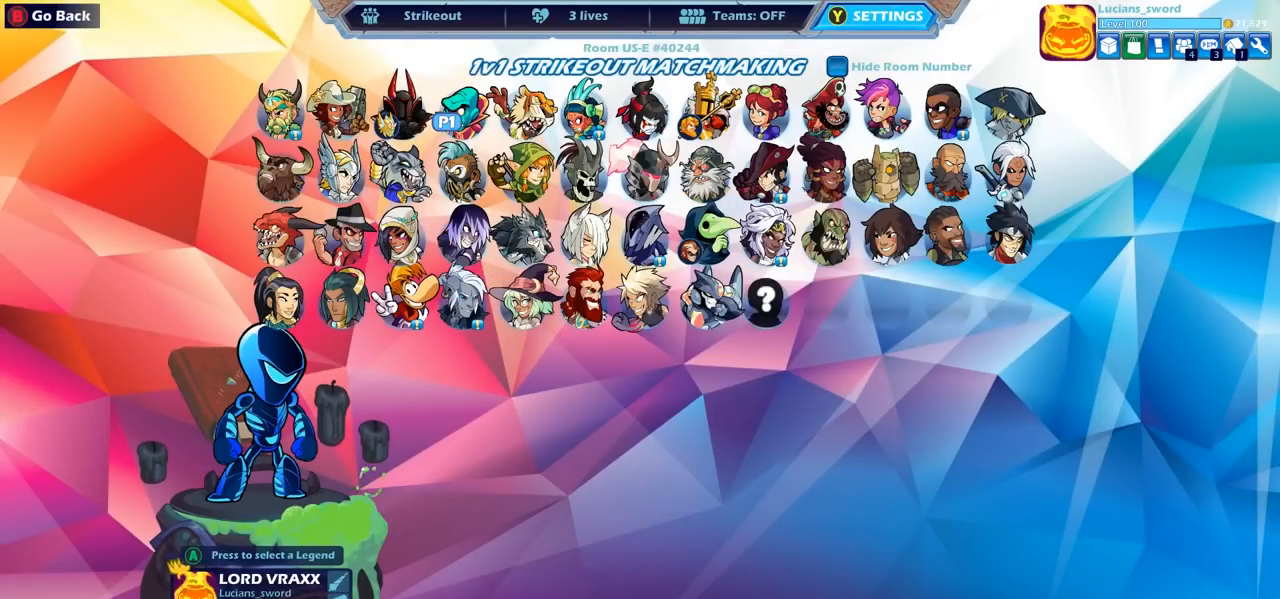
{"buttons": [], "left_stick": "center", "right_stick": "center", "events": [[317, "DPAD_LEFT", "down"], [467, "DPAD_LEFT", "up"]]}
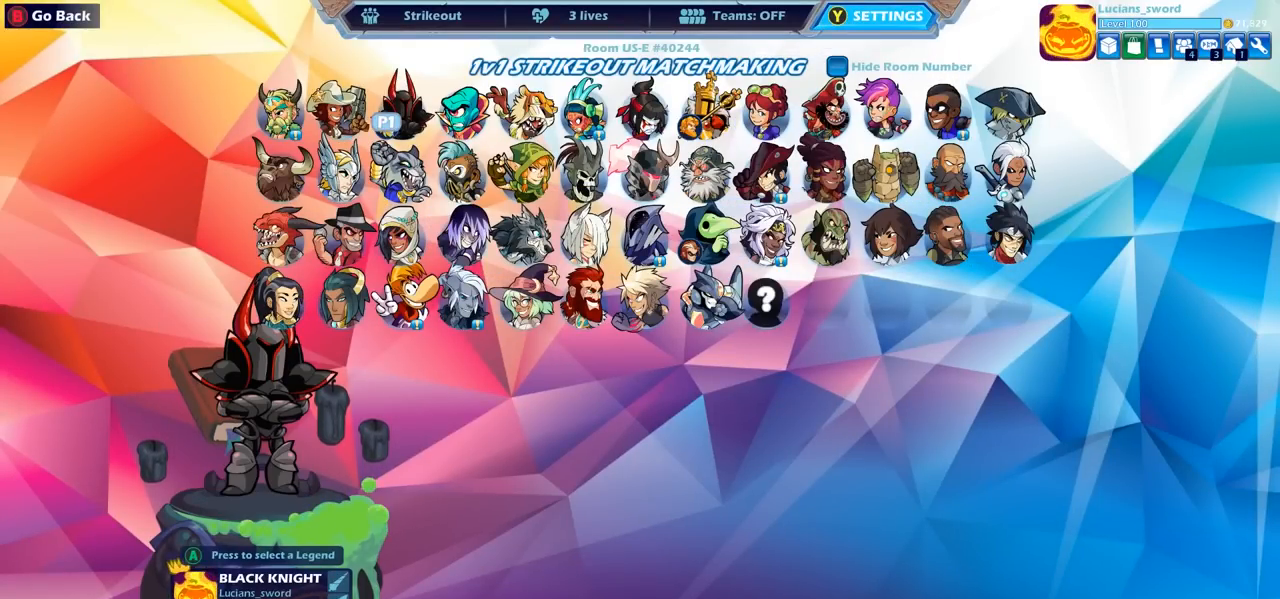
{"buttons": [], "left_stick": "center", "right_stick": "center", "events": [[233, "DPAD_RIGHT", "down"], [350, "DPAD_RIGHT", "up"]]}
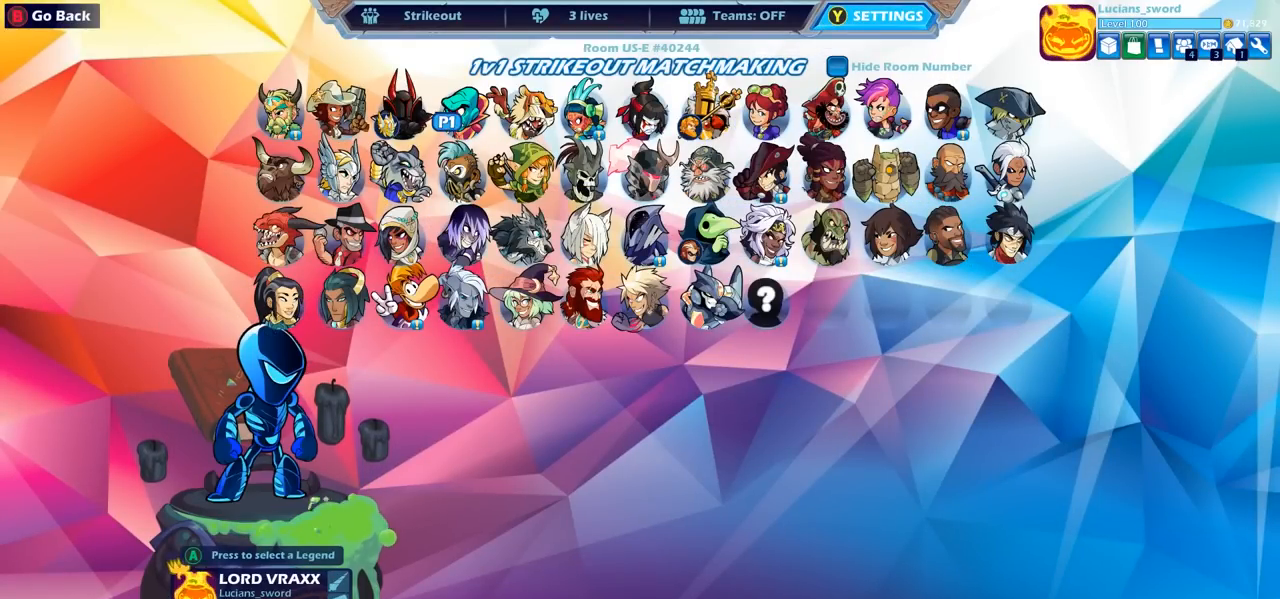
{"buttons": [], "left_stick": "center", "right_stick": "center", "events": []}
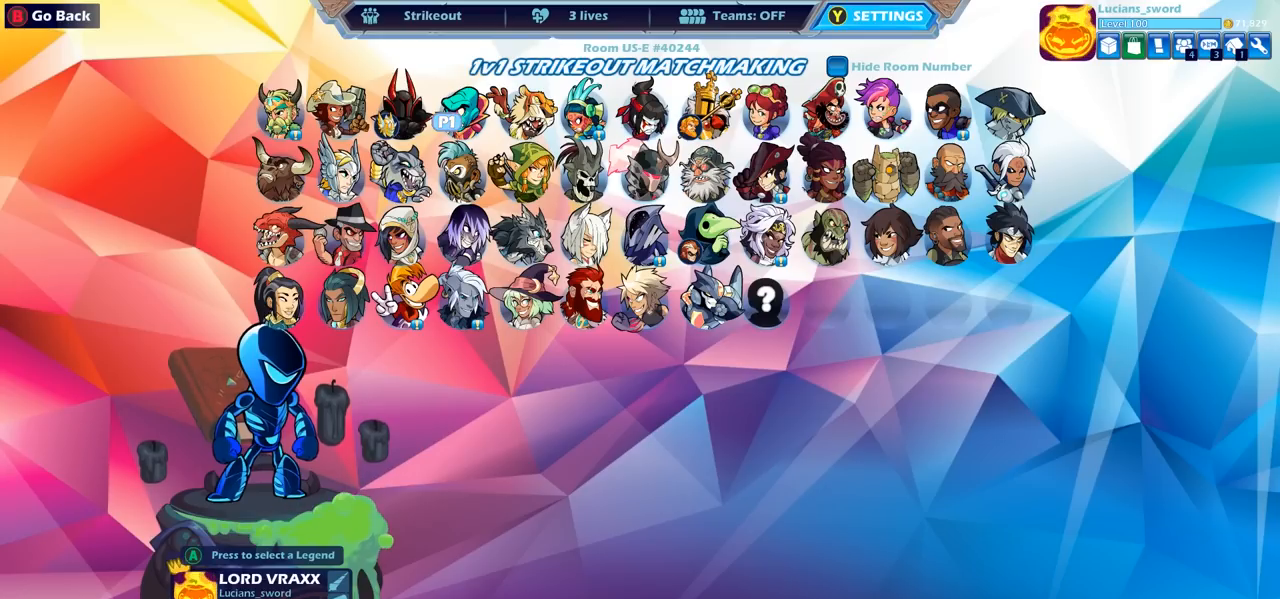
{"buttons": [], "left_stick": "center", "right_stick": "center", "events": []}
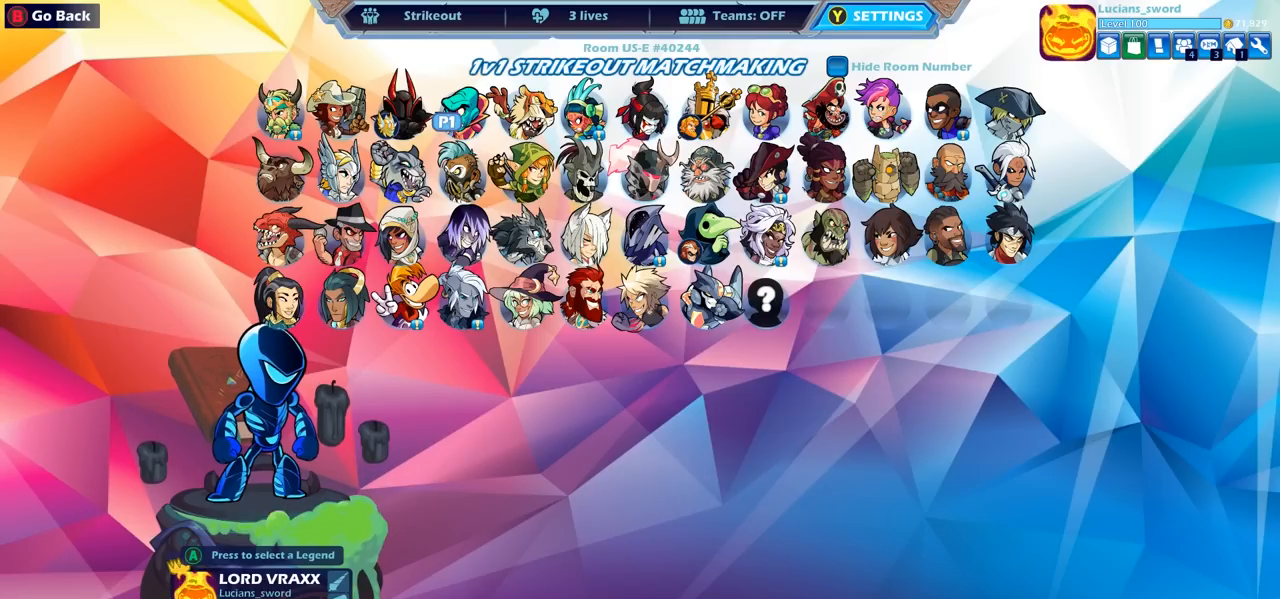
{"buttons": [], "left_stick": "center", "right_stick": "center", "events": []}
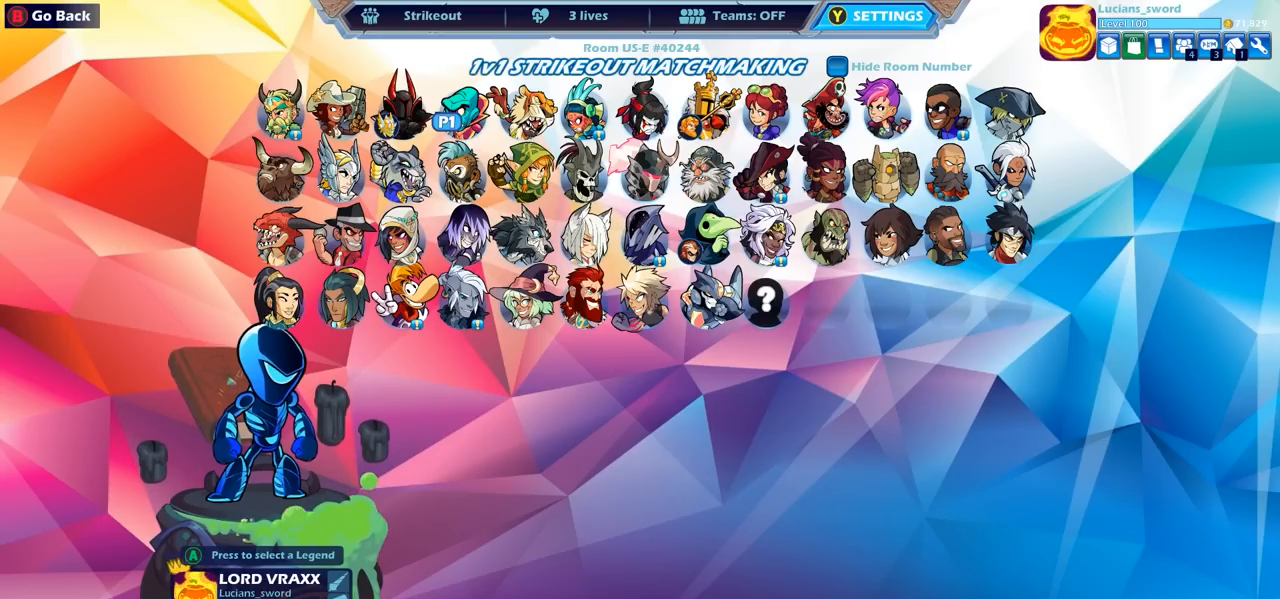
{"buttons": [], "left_stick": "center", "right_stick": "center", "events": []}
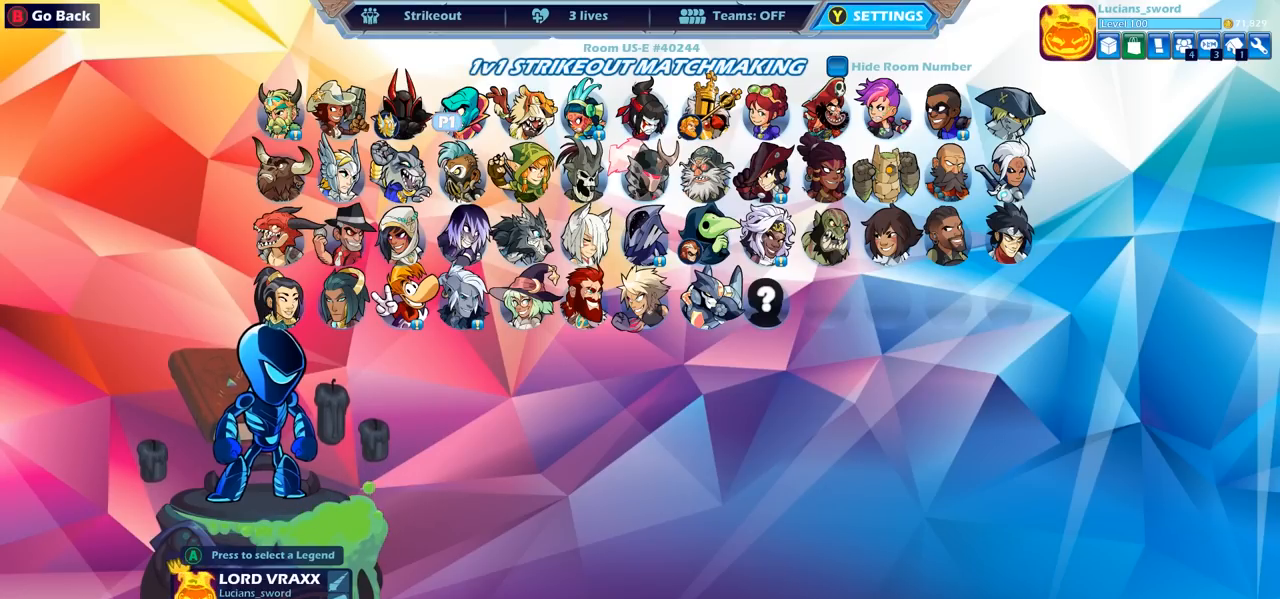
{"buttons": [], "left_stick": "center", "right_stick": "center", "events": [[183, "CROSS", "down"], [250, "CROSS", "up"], [350, "CROSS", "down"], [417, "CROSS", "up"]]}
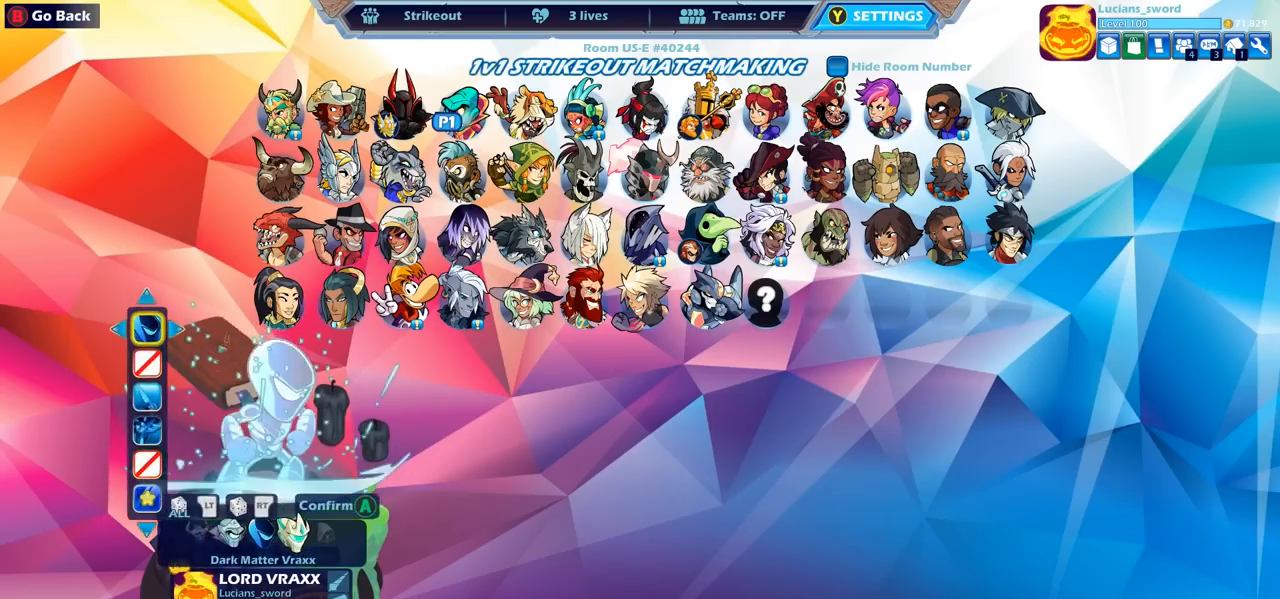
{"buttons": [], "left_stick": "center", "right_stick": "center", "events": []}
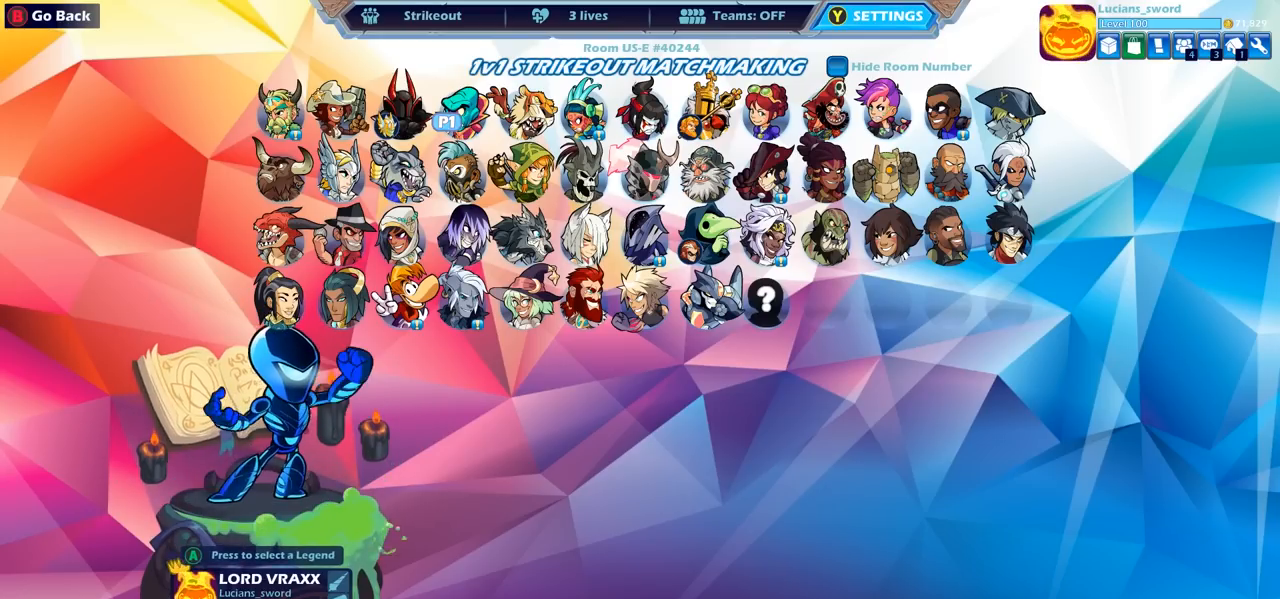
{"buttons": ["DPAD_RIGHT"], "left_stick": "center", "right_stick": "center", "events": [[133, "DPAD_RIGHT", "down"], [233, "DPAD_RIGHT", "up"], [317, "DPAD_RIGHT", "down"], [400, "DPAD_RIGHT", "up"], [467, "DPAD_RIGHT", "down"]]}
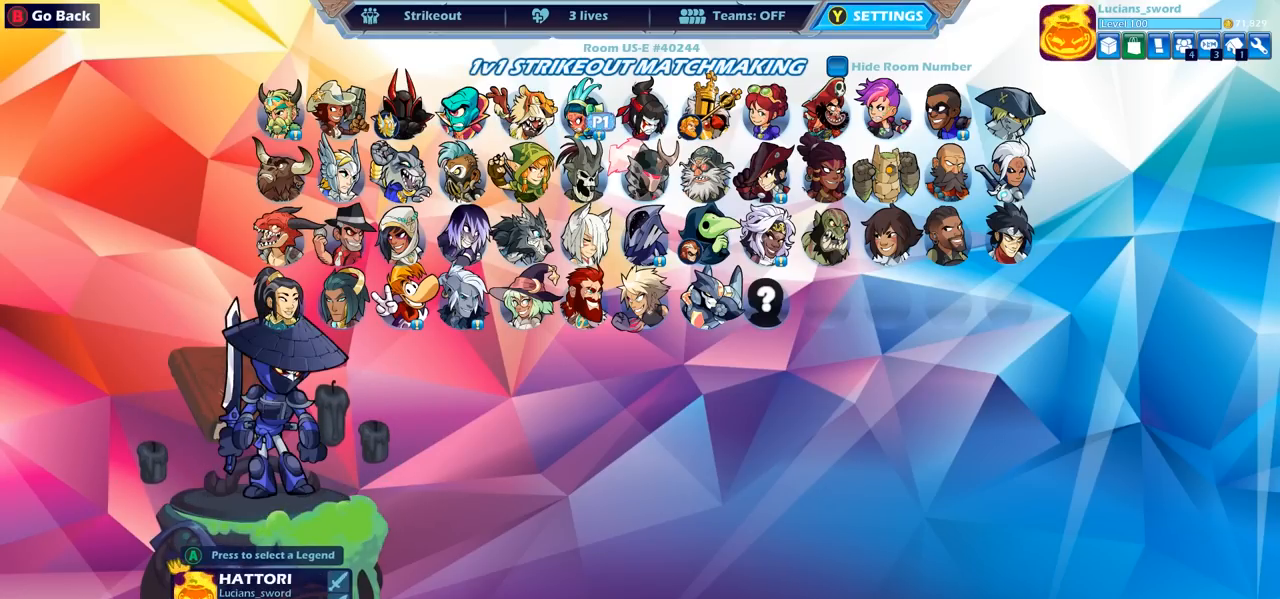
{"buttons": ["DPAD_RIGHT"], "left_stick": "center", "right_stick": "center", "events": [[50, "DPAD_RIGHT", "up"], [117, "DPAD_RIGHT", "down"], [200, "DPAD_RIGHT", "up"], [283, "DPAD_RIGHT", "down"], [350, "DPAD_RIGHT", "up"], [450, "DPAD_RIGHT", "down"]]}
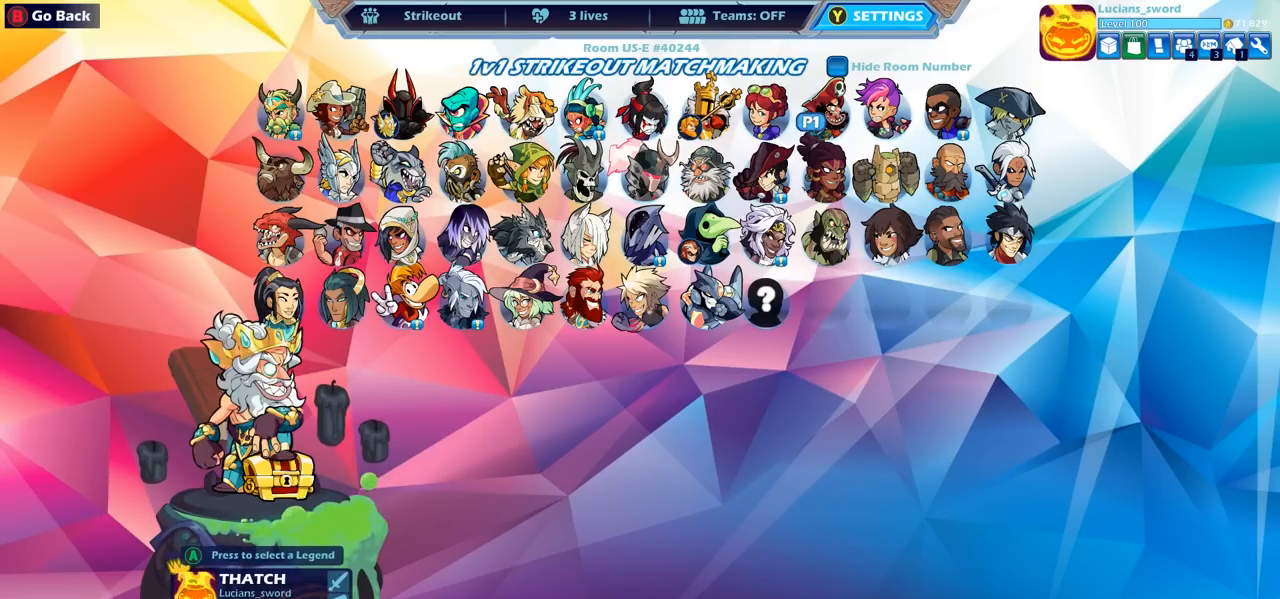
{"buttons": ["DPAD_LEFT"], "left_stick": "center", "right_stick": "center", "events": [[17, "DPAD_RIGHT", "up"], [150, "DPAD_LEFT", "down"], [250, "DPAD_LEFT", "up"], [333, "DPAD_LEFT", "down"], [433, "DPAD_LEFT", "up"], [467, "DPAD_LEFT", "down"]]}
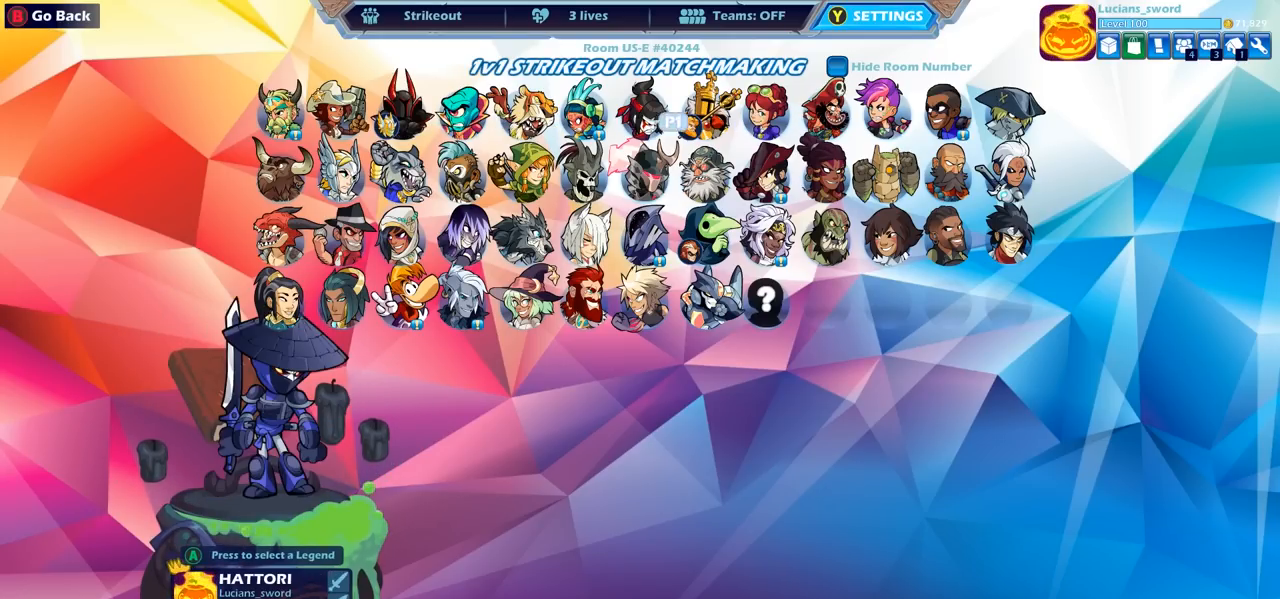
{"buttons": ["DPAD_RIGHT"], "left_stick": "center", "right_stick": "center", "events": [[50, "DPAD_LEFT", "up"], [150, "DPAD_RIGHT", "down"], [250, "DPAD_RIGHT", "up"], [333, "DPAD_RIGHT", "down"], [417, "DPAD_RIGHT", "up"], [483, "DPAD_RIGHT", "down"]]}
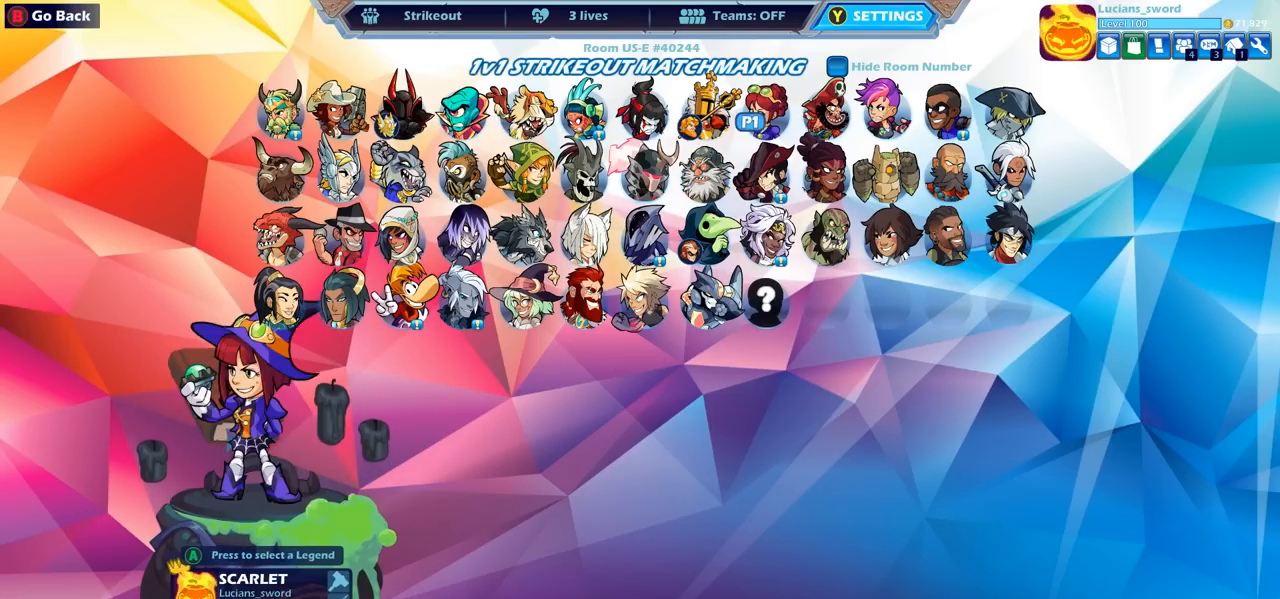
{"buttons": [], "left_stick": "center", "right_stick": "center", "events": [[83, "DPAD_RIGHT", "up"], [267, "DPAD_LEFT", "down"], [383, "DPAD_LEFT", "up"]]}
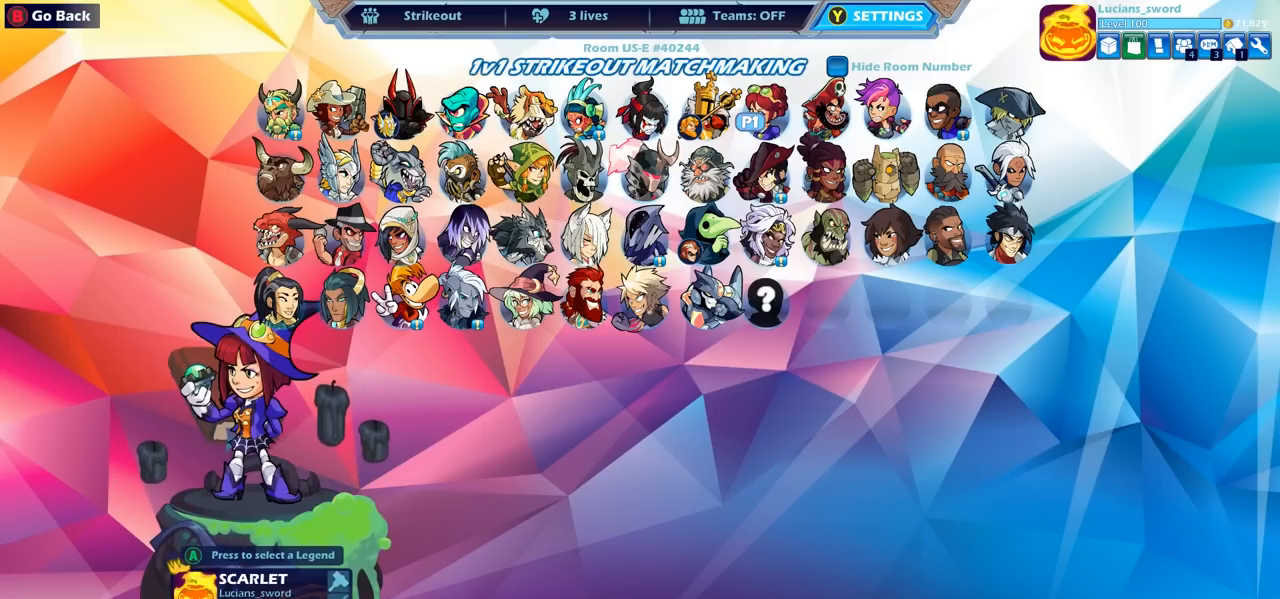
{"buttons": [], "left_stick": "center", "right_stick": "center", "events": [[117, "CROSS", "down"], [233, "CROSS", "up"], [350, "CROSS", "down"], [433, "CROSS", "up"]]}
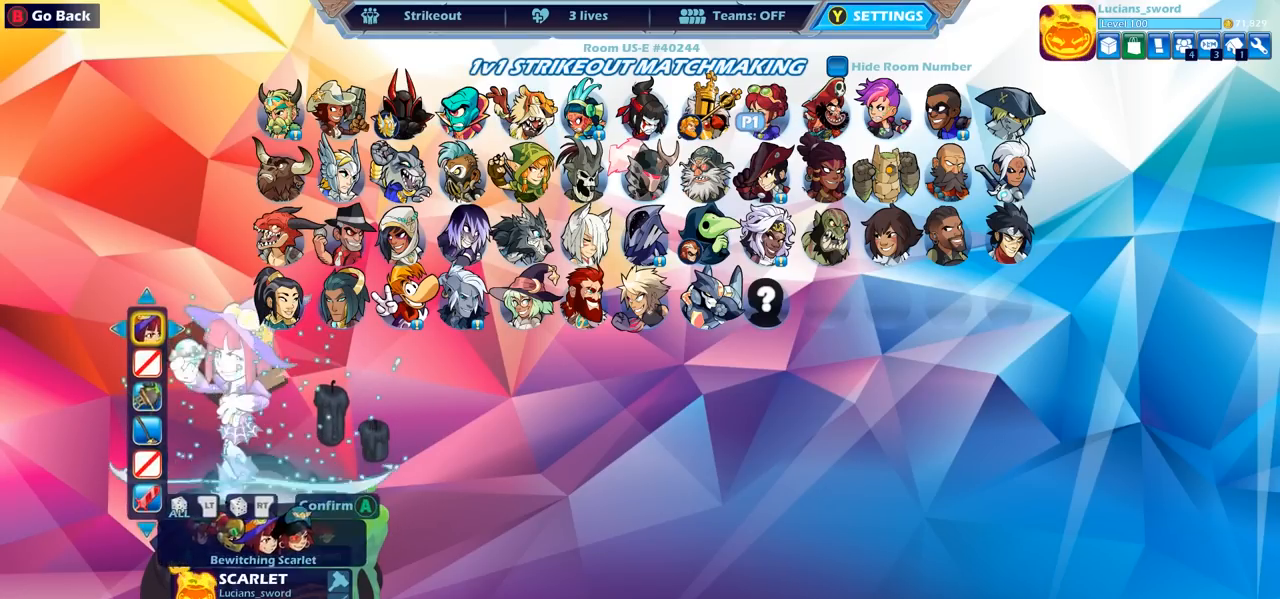
{"buttons": ["DPAD_RIGHT"], "left_stick": "center", "right_stick": "center", "events": [[300, "DPAD_RIGHT", "down"], [417, "DPAD_RIGHT", "up"], [483, "DPAD_RIGHT", "down"]]}
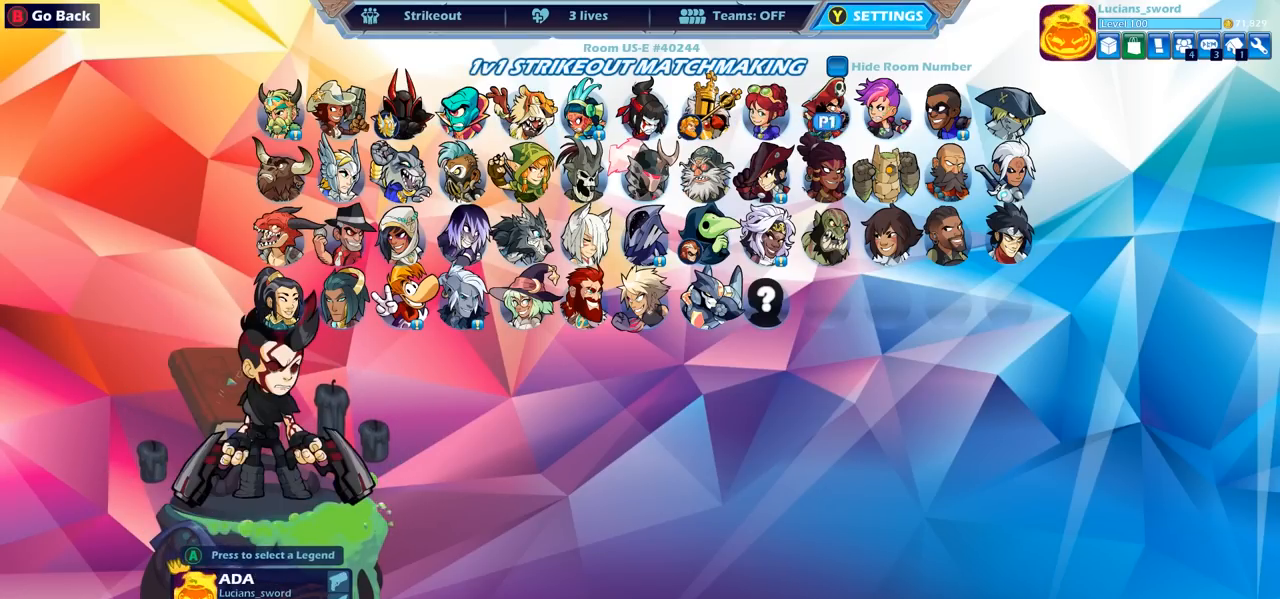
{"buttons": ["DPAD_DOWN"], "left_stick": "center", "right_stick": "center", "events": [[83, "DPAD_RIGHT", "up"], [150, "DPAD_RIGHT", "down"], [233, "DPAD_RIGHT", "up"], [333, "DPAD_RIGHT", "down"], [383, "DPAD_RIGHT", "up"], [433, "DPAD_DOWN", "down"]]}